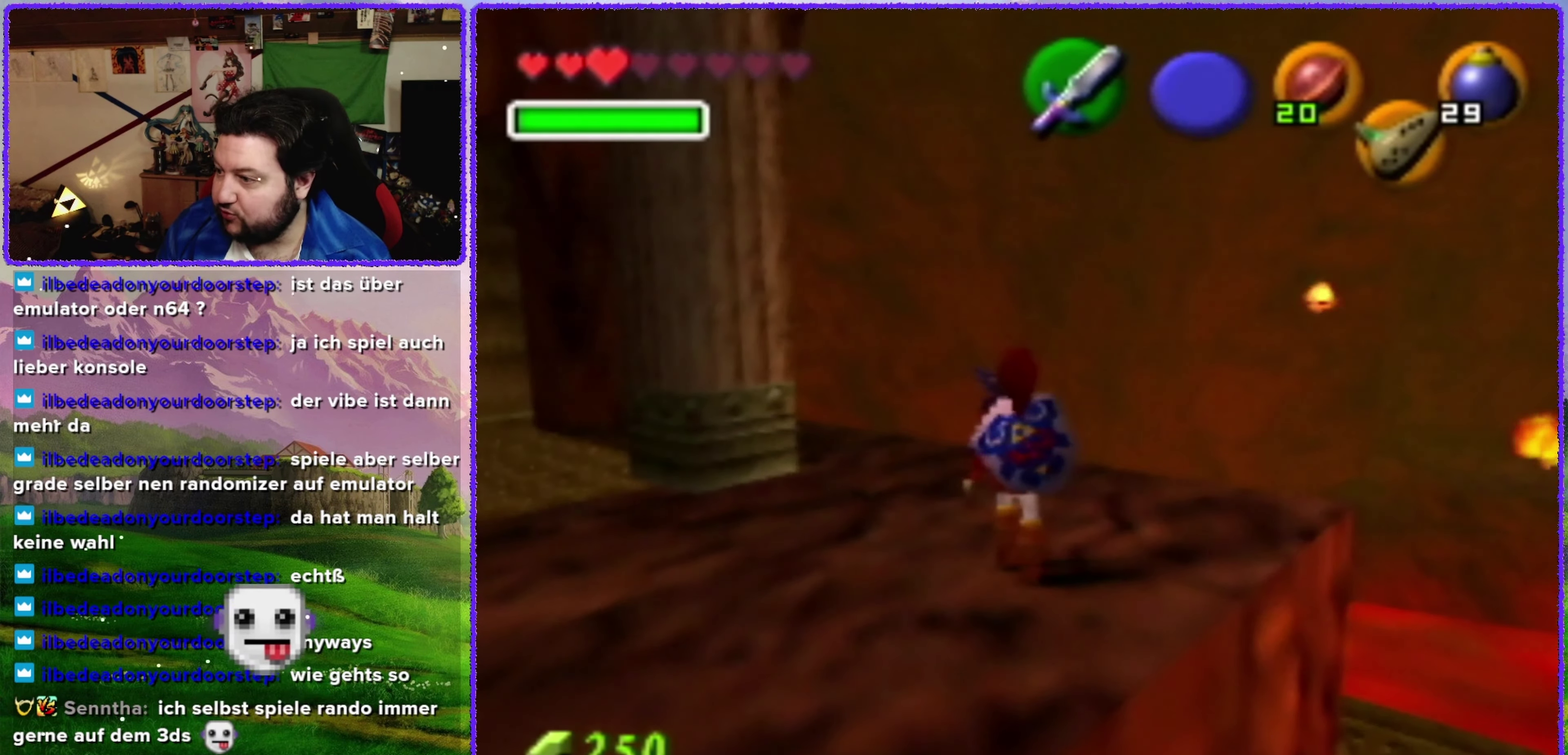
Gameplay with a controller (Nintendo layout); each line is a JSON object with the inputs held at the frame after it. "events" lists button and stick changes between this image and that frame as [ms after this image, input, new state], when the widget could be followed in between. Not read: L3 R3.
{"buttons": [], "left_stick": "center", "events": [[66, "left_stick", "up-left"], [183, "Z", "down"], [283, "left_stick", "center"], [383, "Z", "up"]]}
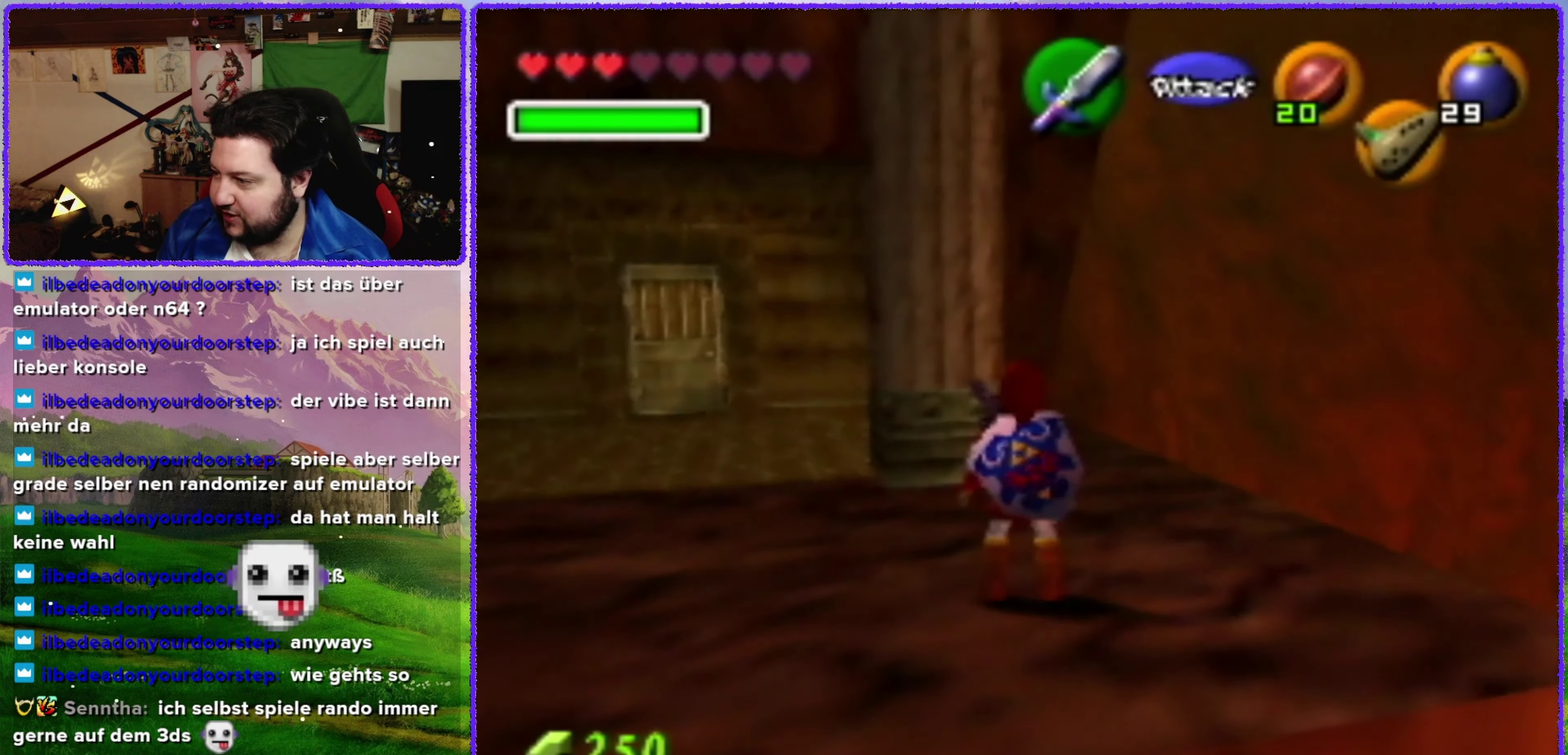
{"buttons": [], "left_stick": "center", "events": [[66, "left_stick", "up-left"], [233, "Z", "down"], [233, "left_stick", "center"], [416, "Z", "up"]]}
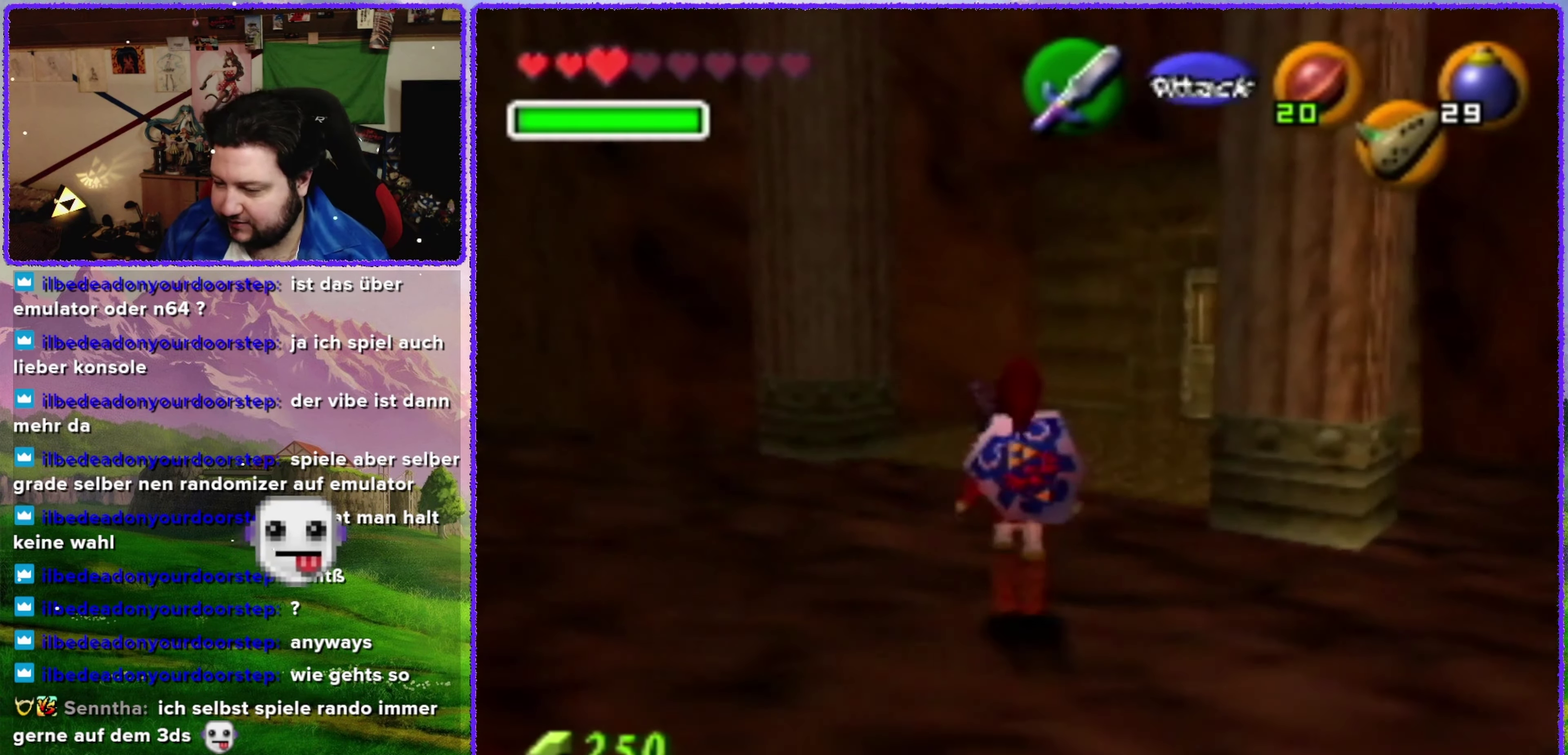
{"buttons": [], "left_stick": "up-right", "events": [[200, "left_stick", "down-right"], [416, "left_stick", "up-right"]]}
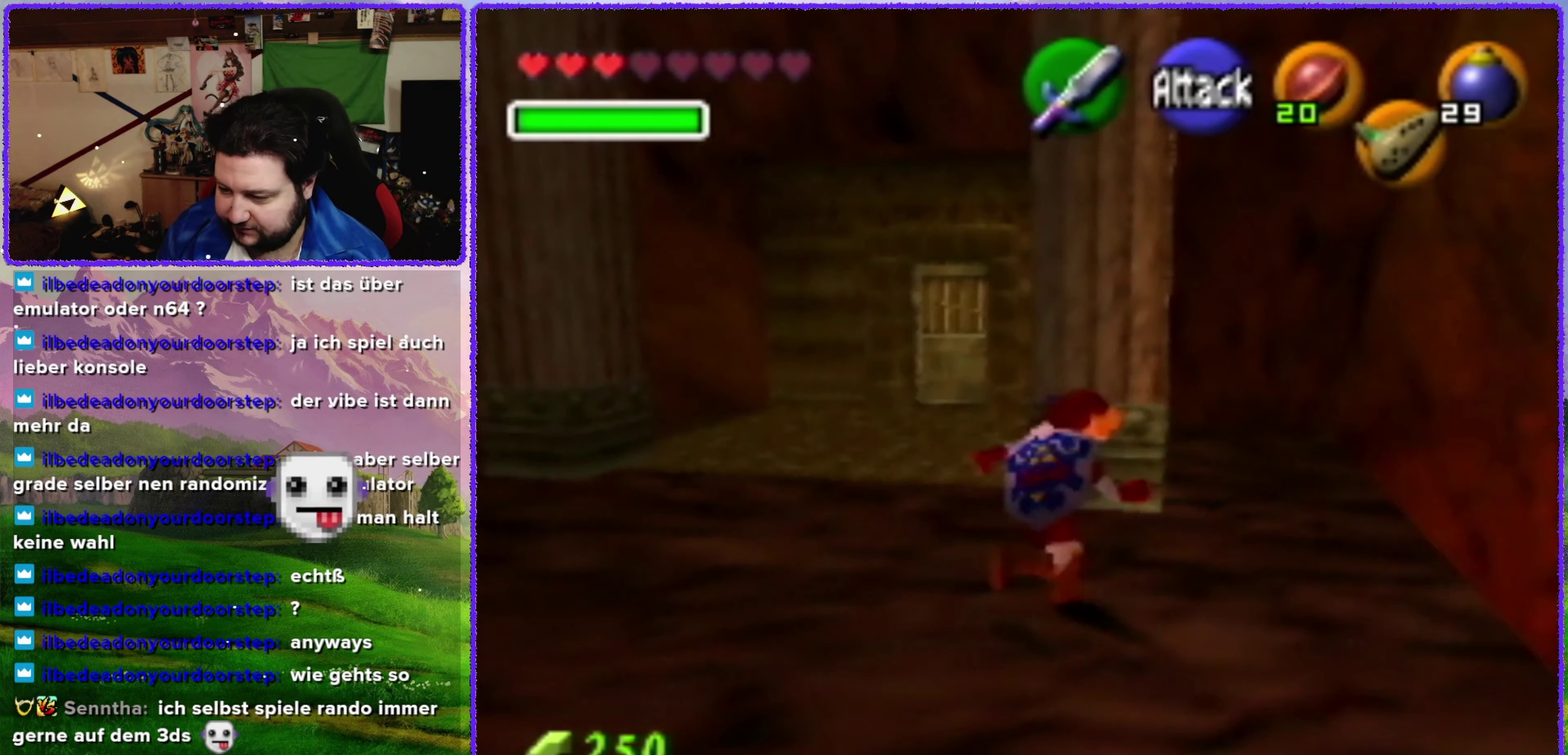
{"buttons": [], "left_stick": "center", "events": [[283, "left_stick", "up"], [500, "left_stick", "center"]]}
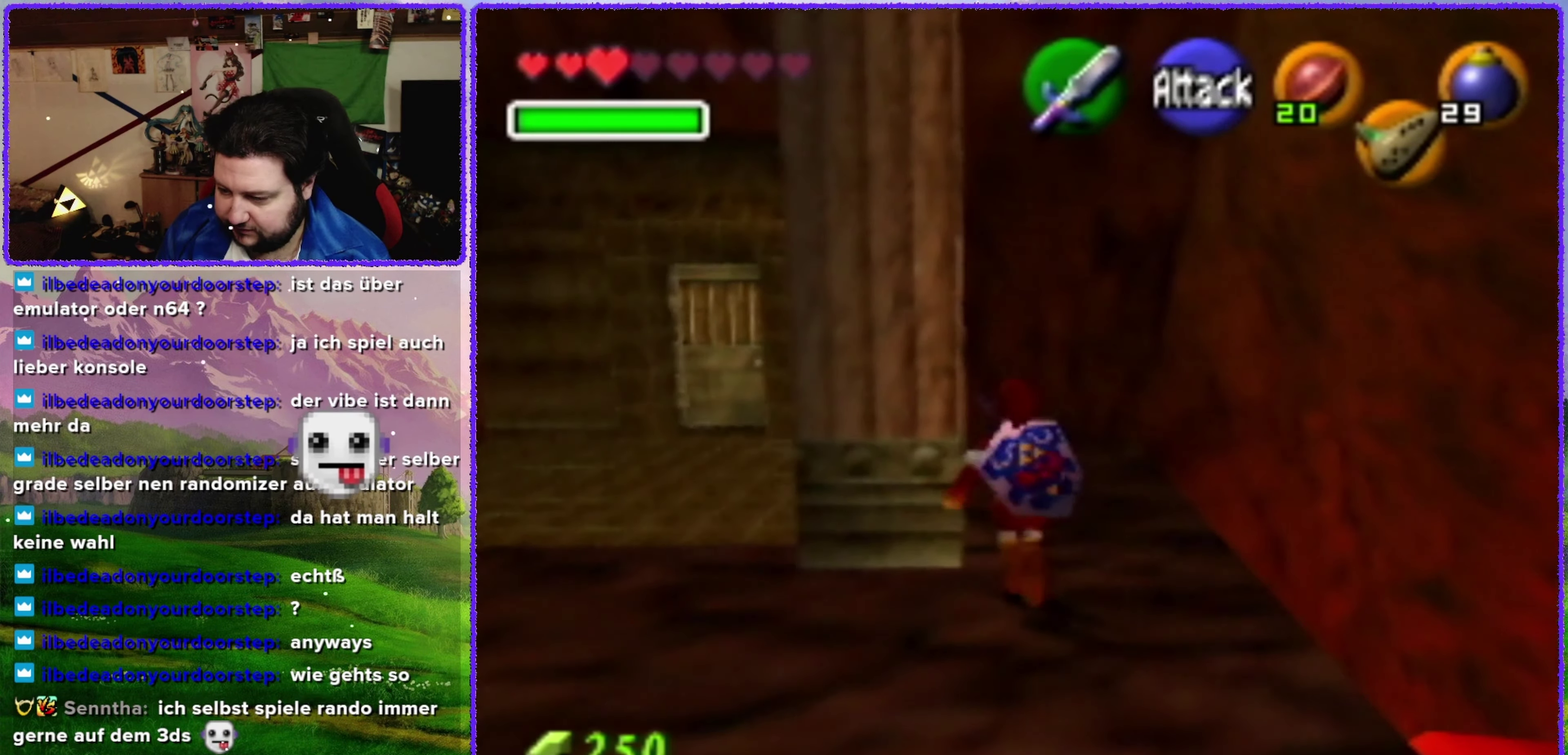
{"buttons": ["Z"], "left_stick": "center", "events": [[133, "left_stick", "up-left"], [283, "Z", "down"], [283, "left_stick", "center"]]}
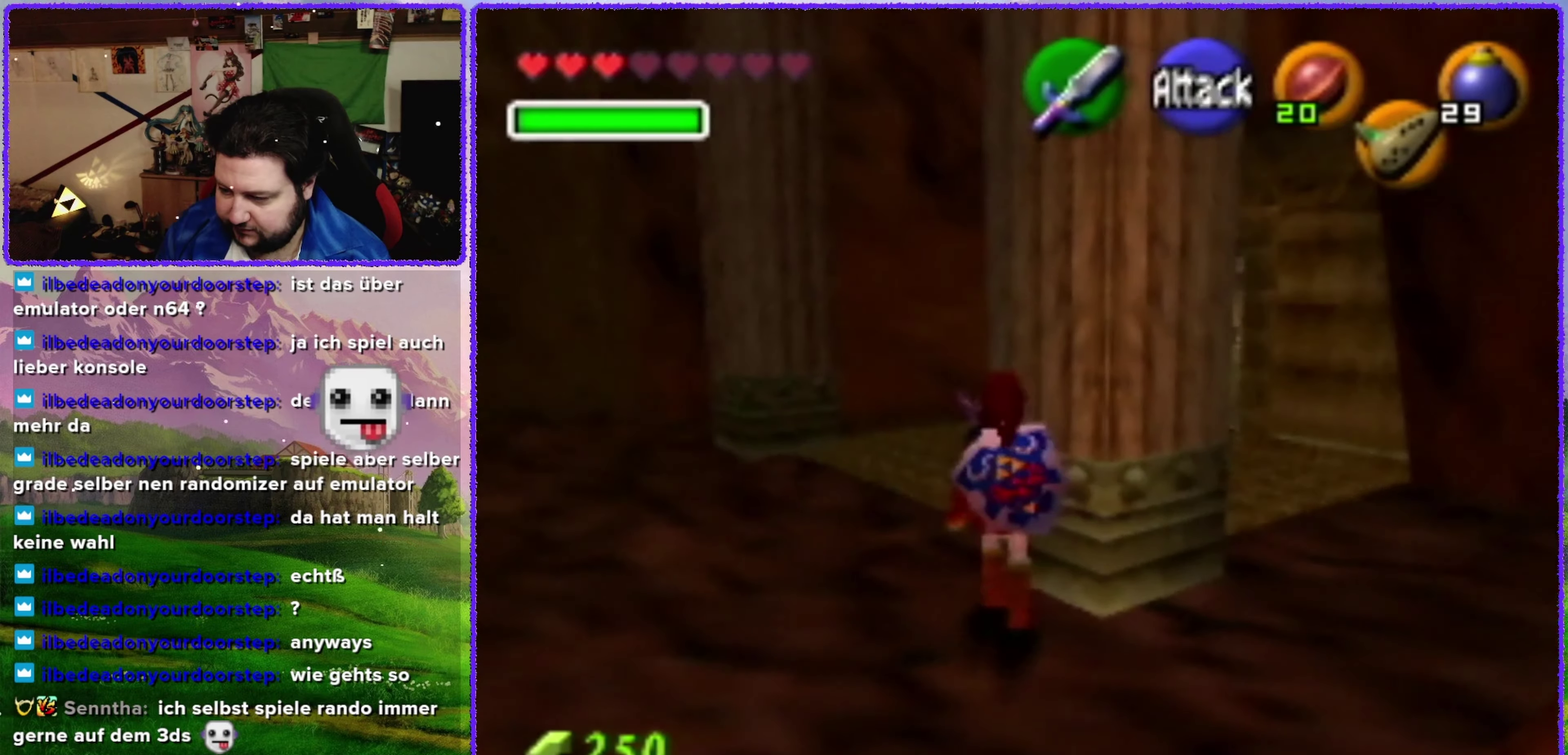
{"buttons": [], "left_stick": "left", "events": [[33, "Z", "up"], [317, "left_stick", "down-left"], [483, "left_stick", "left"]]}
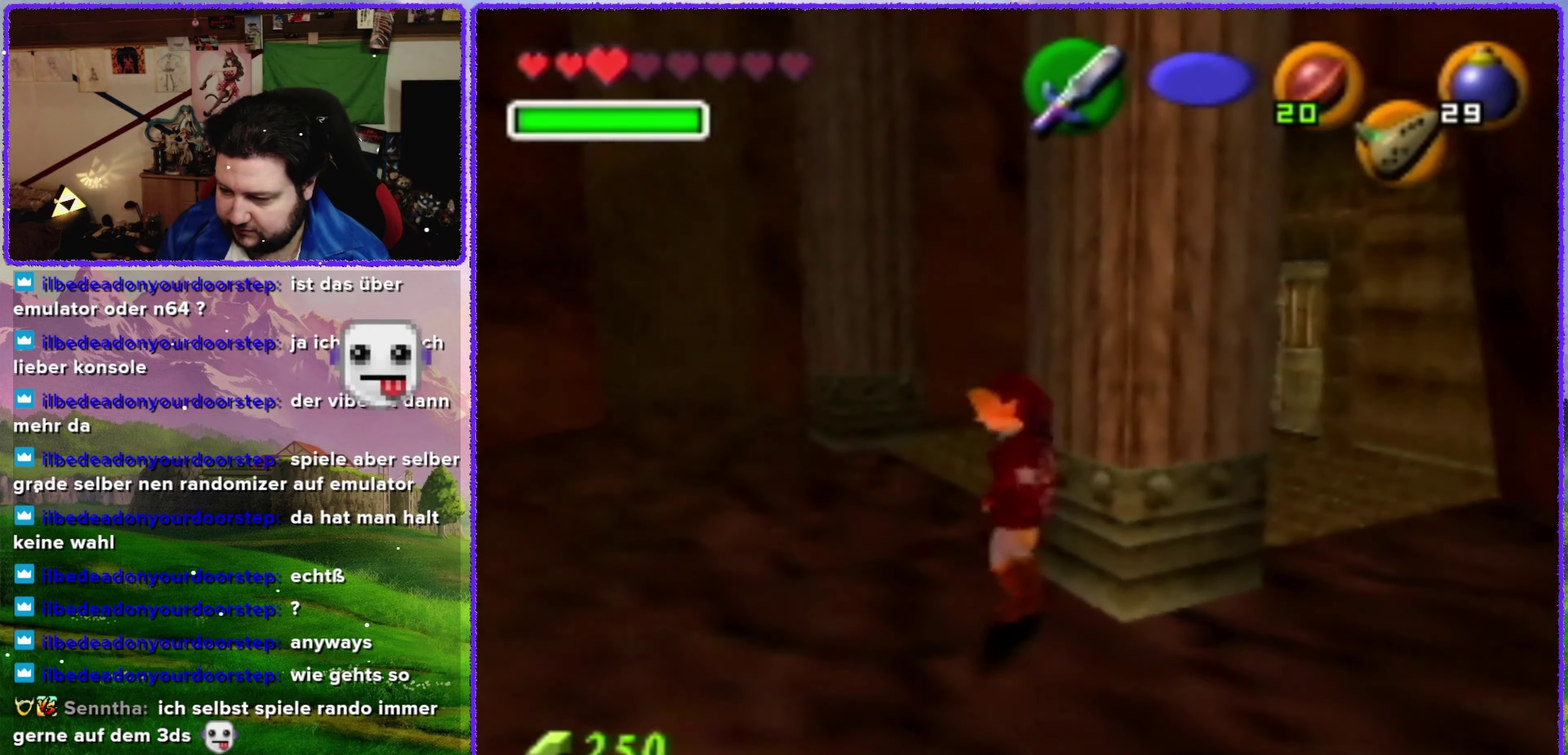
{"buttons": [], "left_stick": "up", "events": [[200, "left_stick", "up-left"], [500, "left_stick", "up"]]}
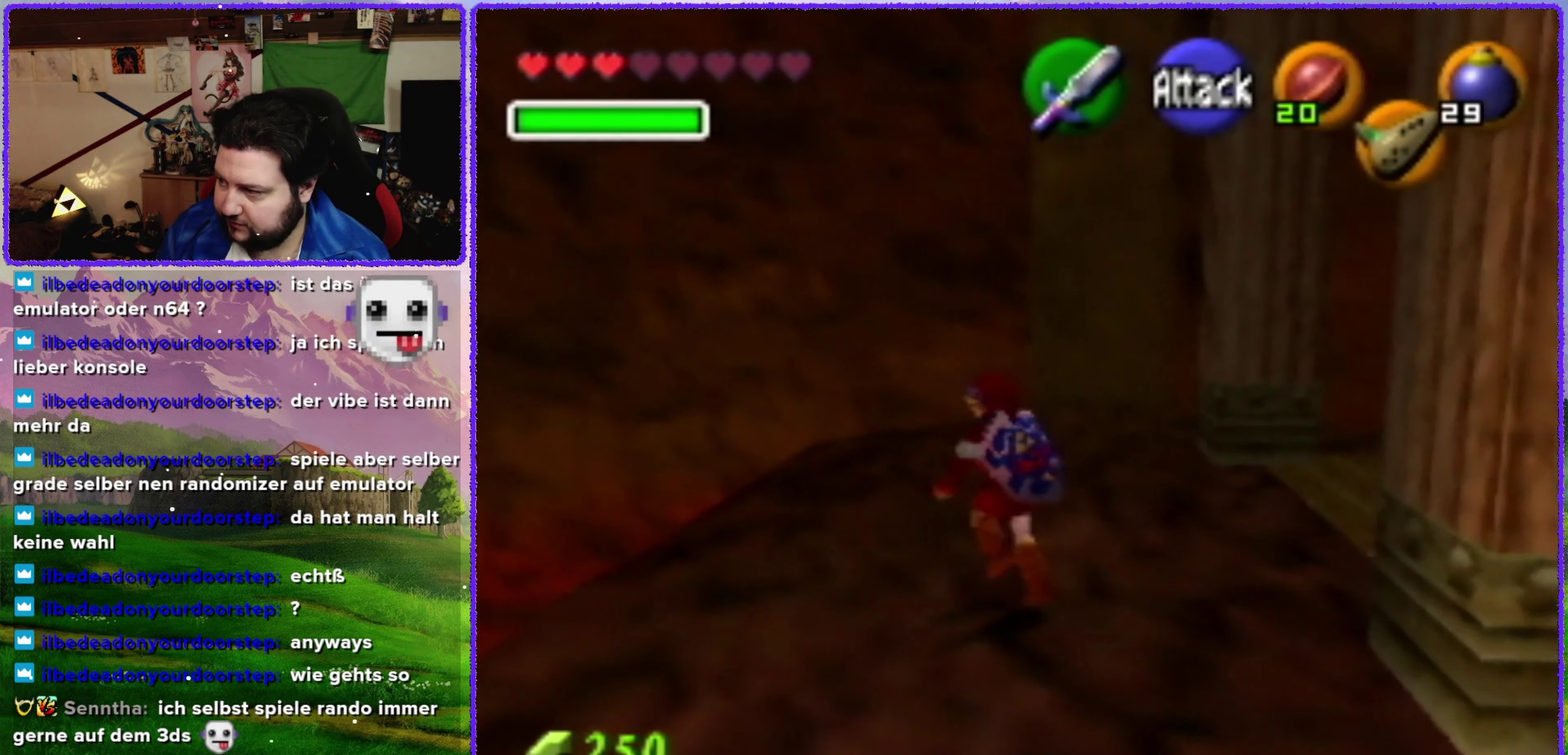
{"buttons": [], "left_stick": "right", "events": [[267, "left_stick", "up-right"], [417, "left_stick", "right"]]}
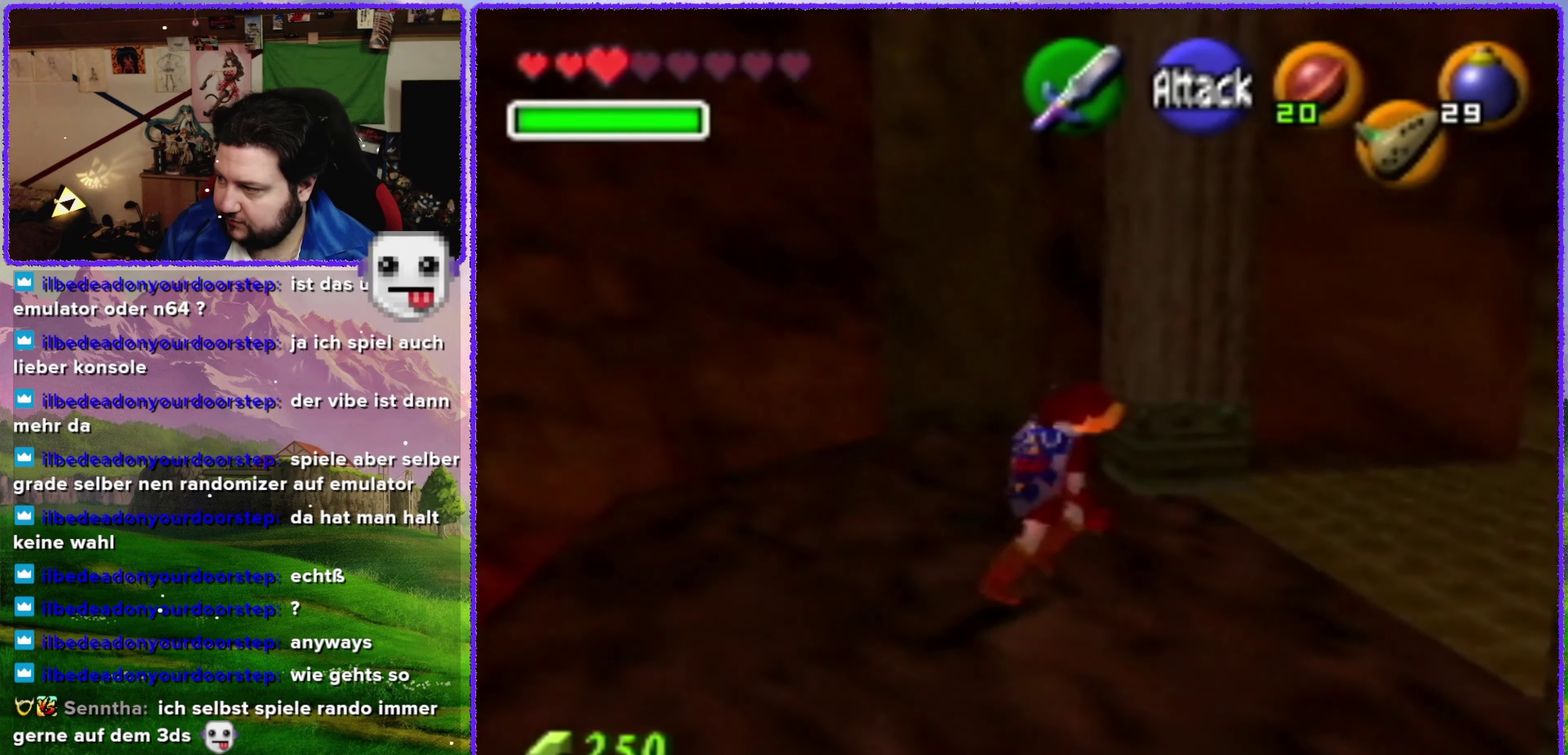
{"buttons": [], "left_stick": "up", "events": [[33, "Z", "down"], [100, "left_stick", "up-right"], [167, "left_stick", "center"], [200, "Z", "up"], [417, "left_stick", "up"]]}
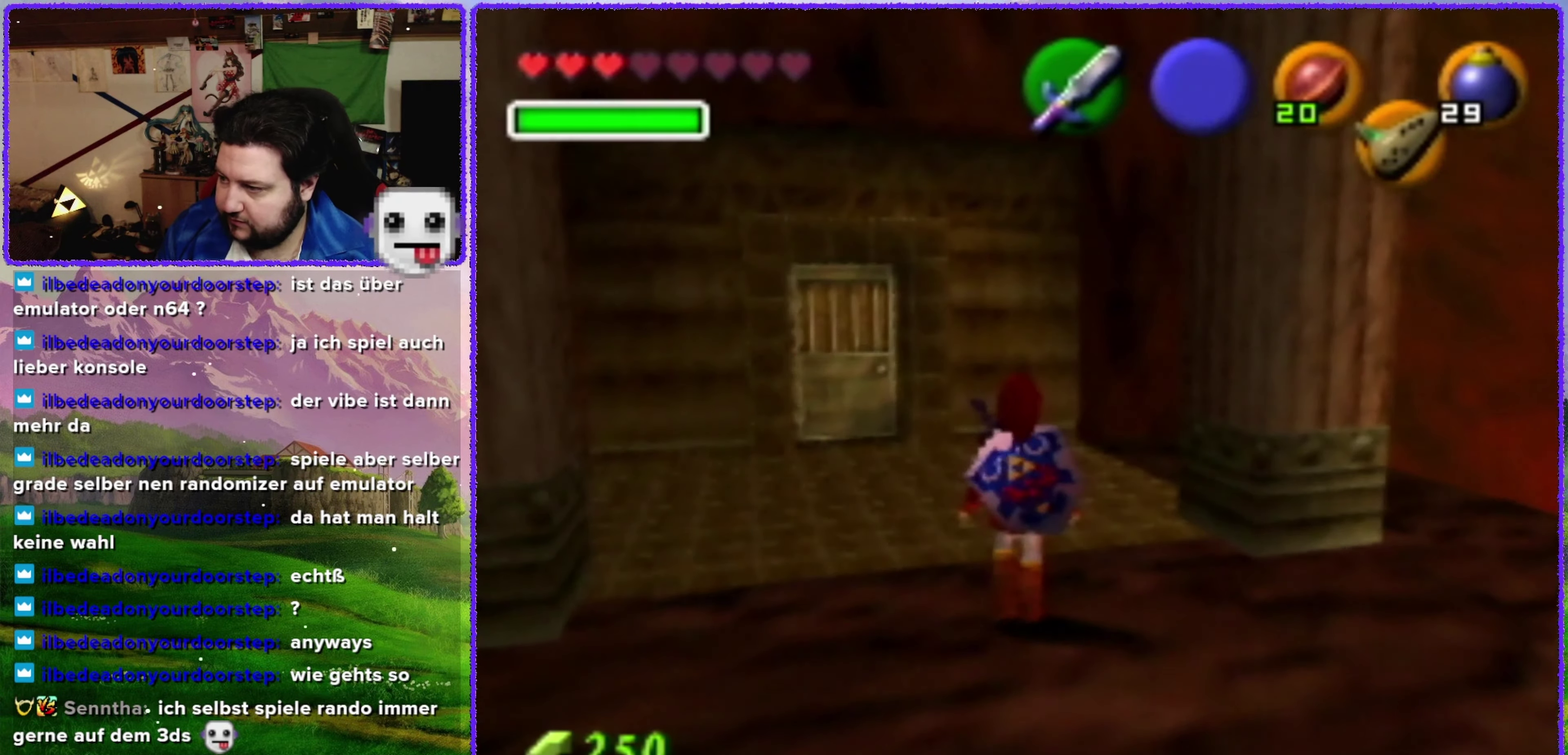
{"buttons": [], "left_stick": "up", "events": []}
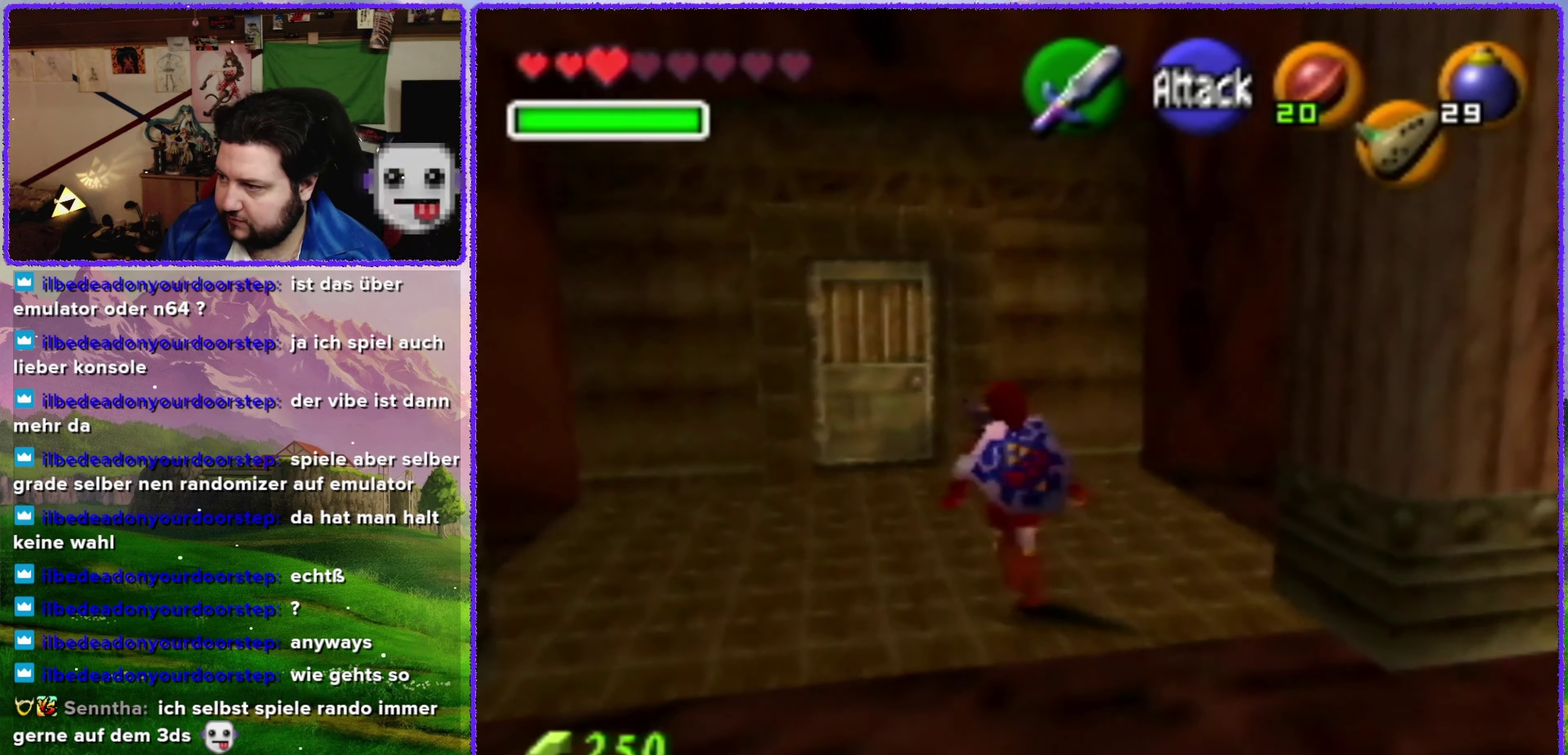
{"buttons": [], "left_stick": "up", "events": [[67, "left_stick", "up-left"], [500, "left_stick", "up"]]}
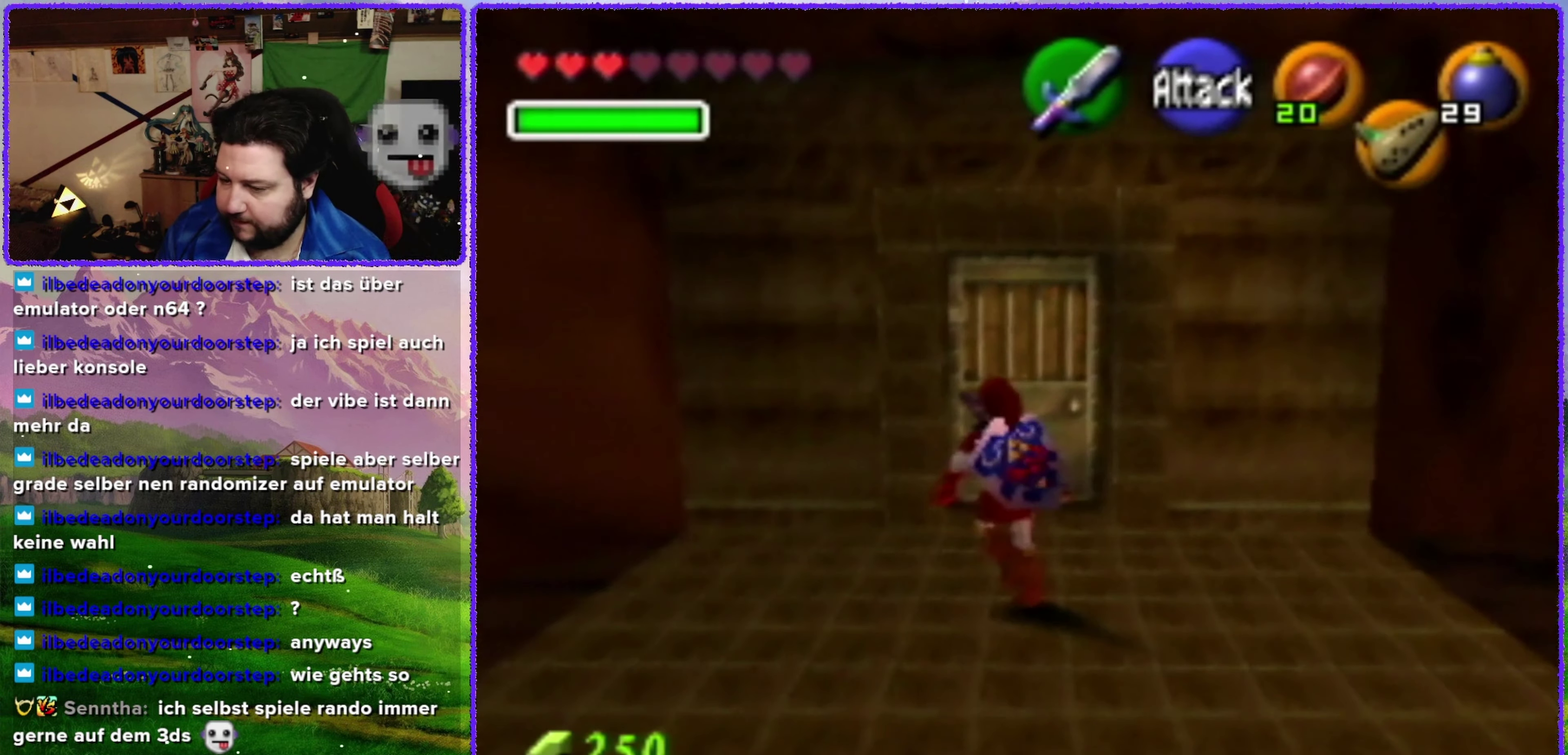
{"buttons": [], "left_stick": "up", "events": []}
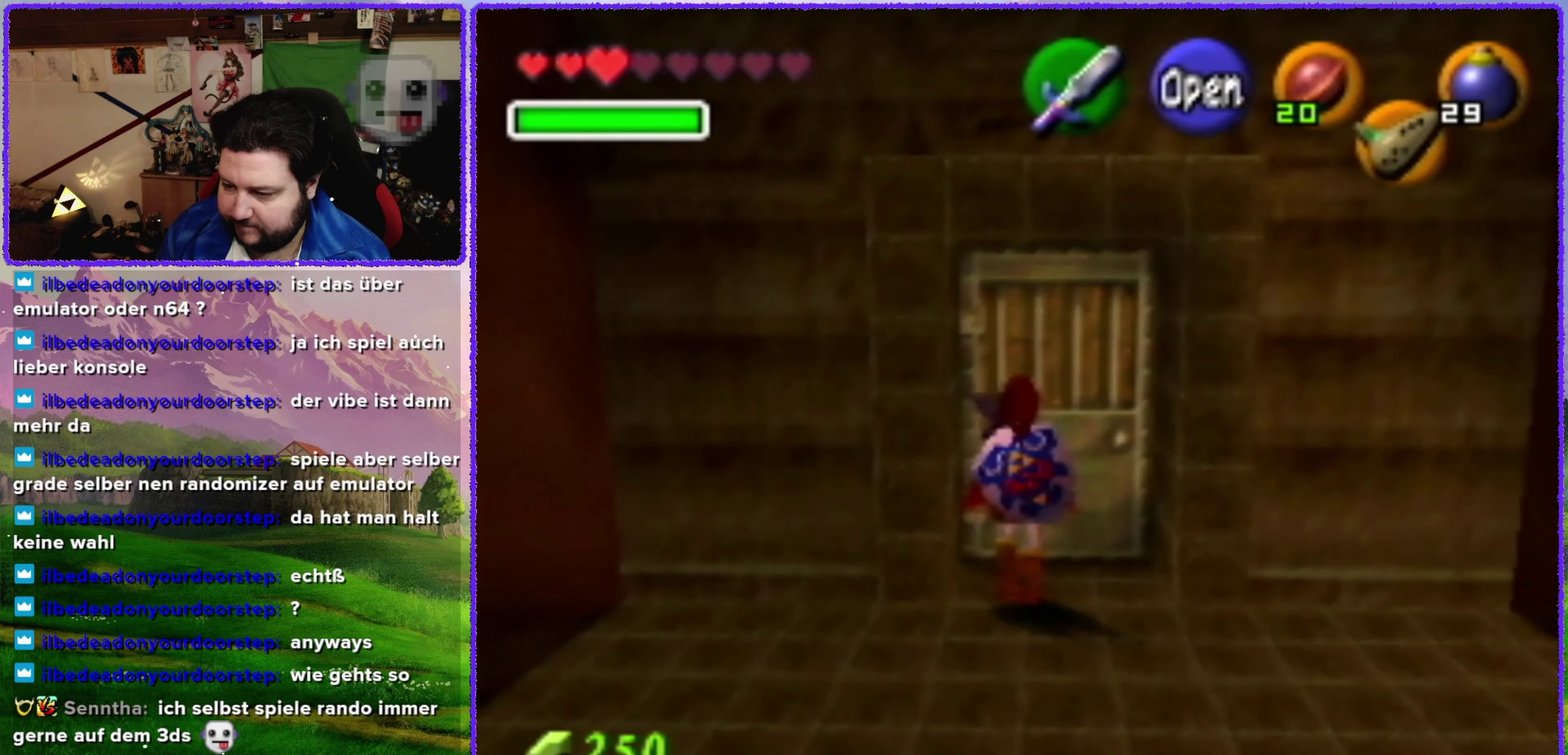
{"buttons": [], "left_stick": "center", "events": [[67, "A", "down"], [200, "A", "up"], [500, "left_stick", "center"]]}
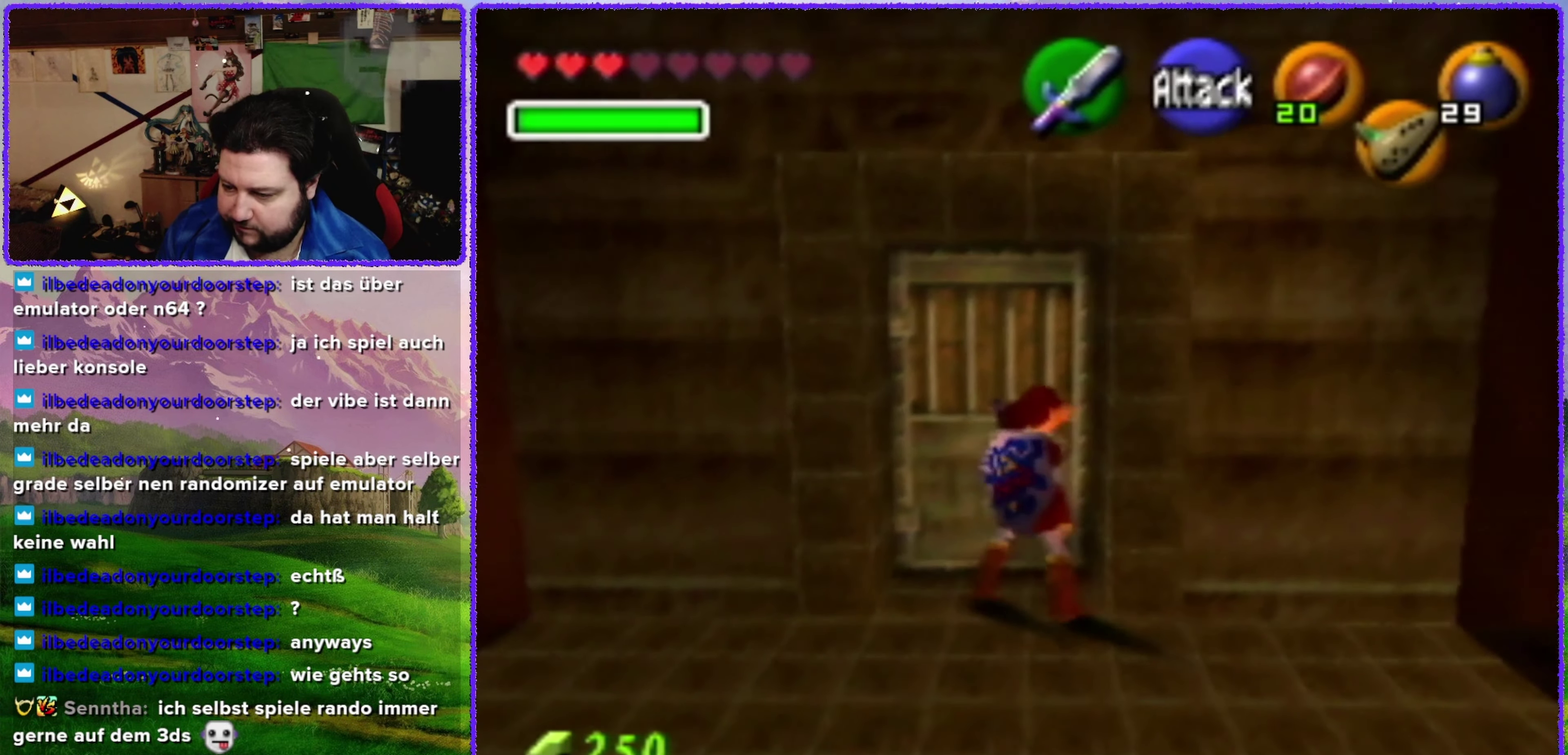
{"buttons": [], "left_stick": "center", "events": []}
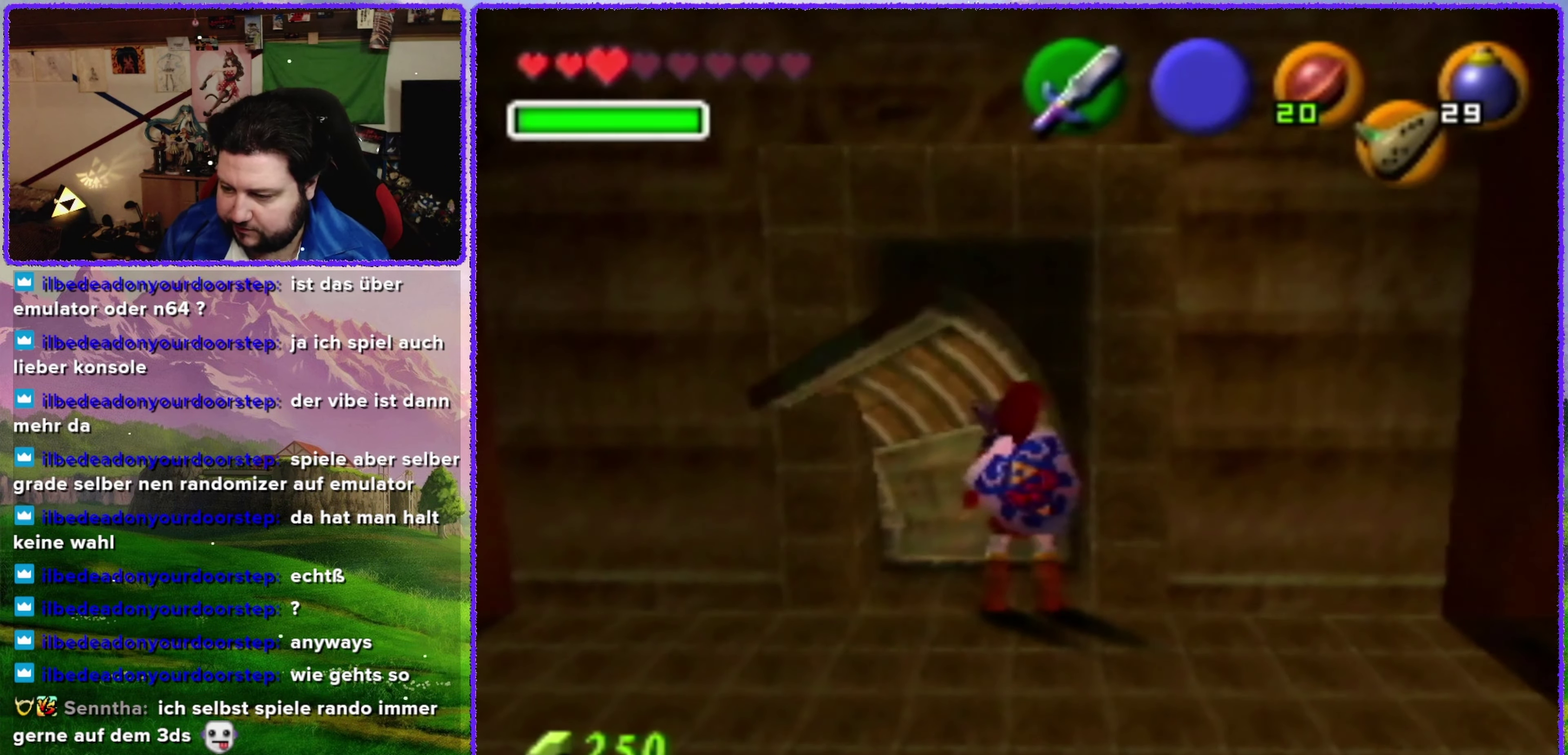
{"buttons": [], "left_stick": "center", "events": []}
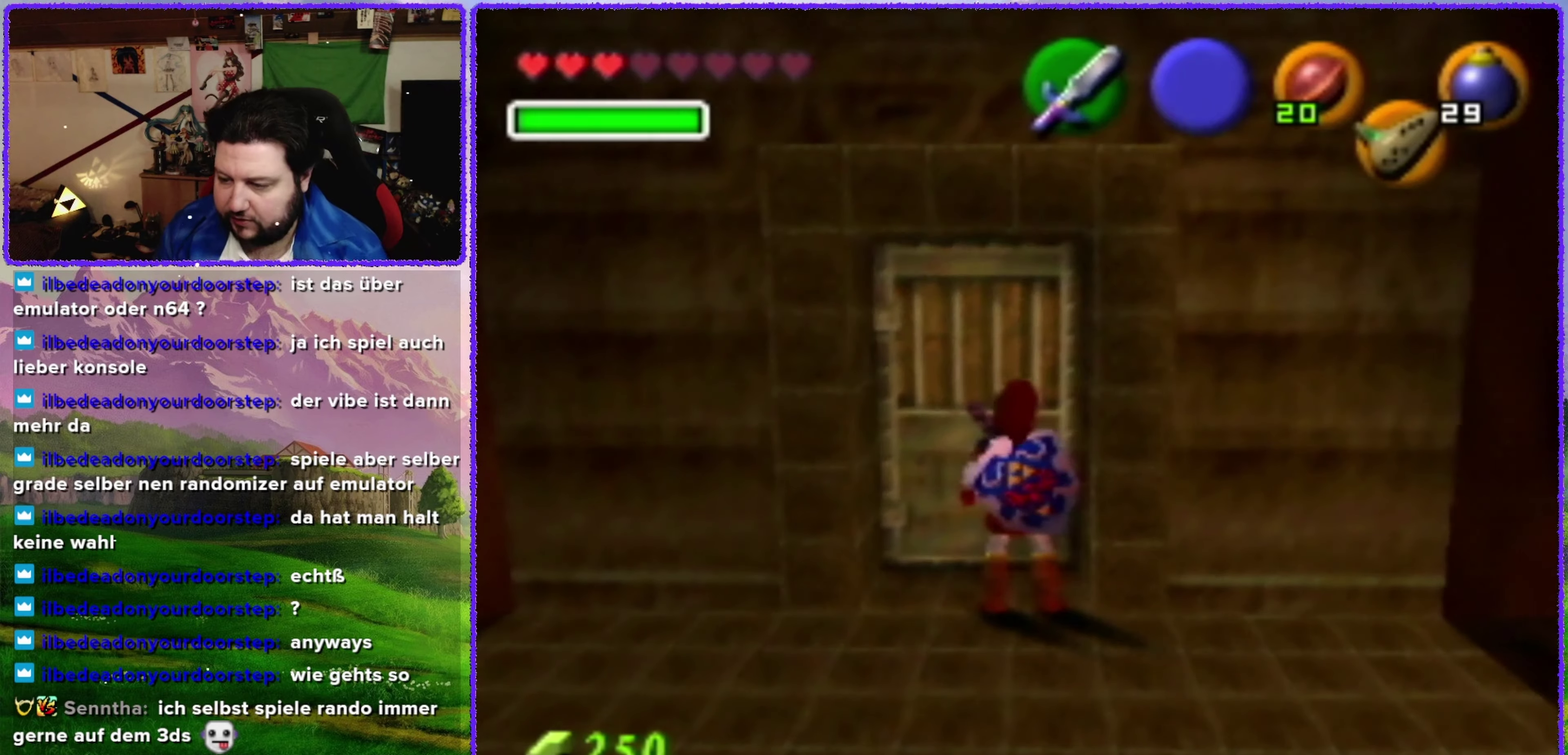
{"buttons": [], "left_stick": "down", "events": [[417, "left_stick", "down"]]}
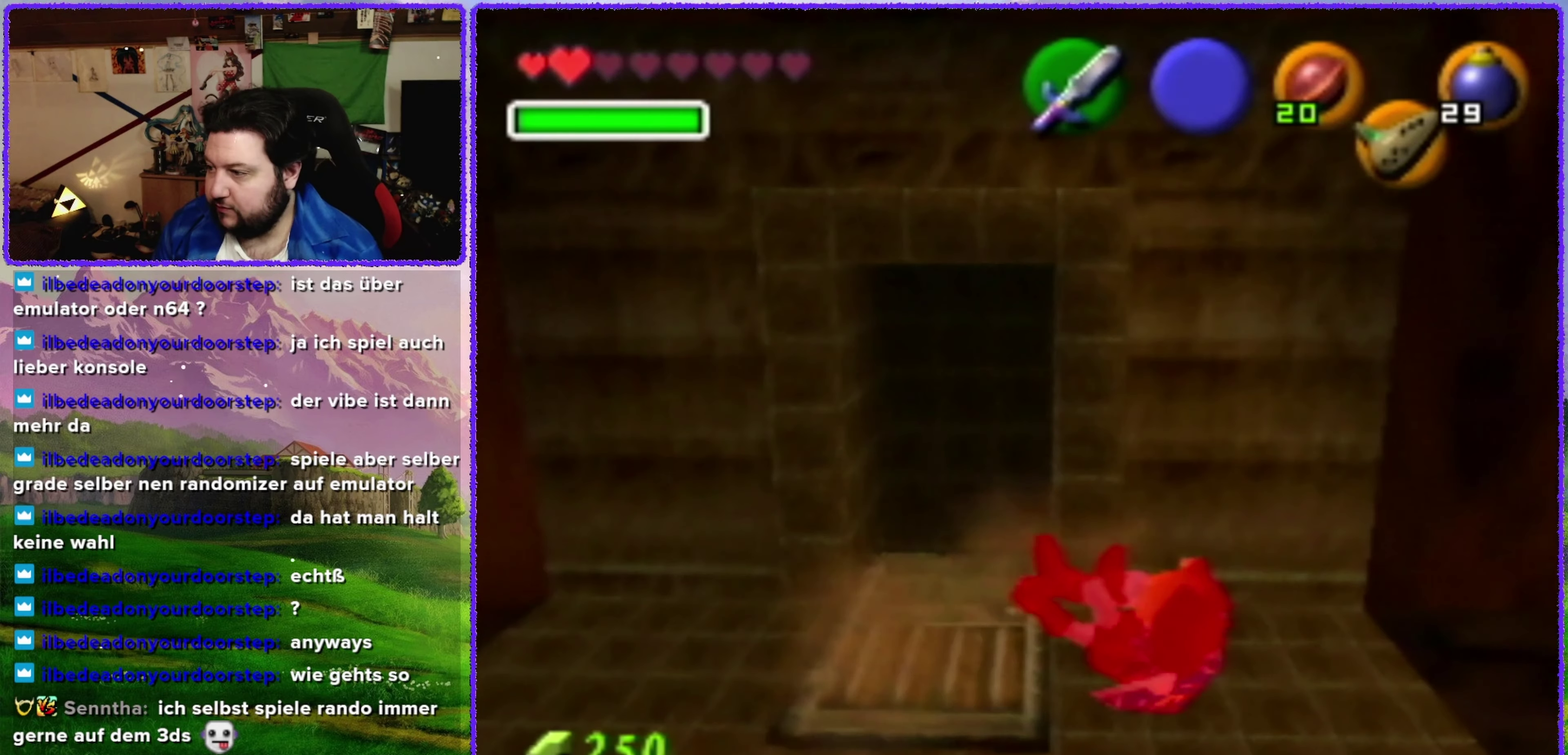
{"buttons": [], "left_stick": "center", "events": [[134, "left_stick", "center"]]}
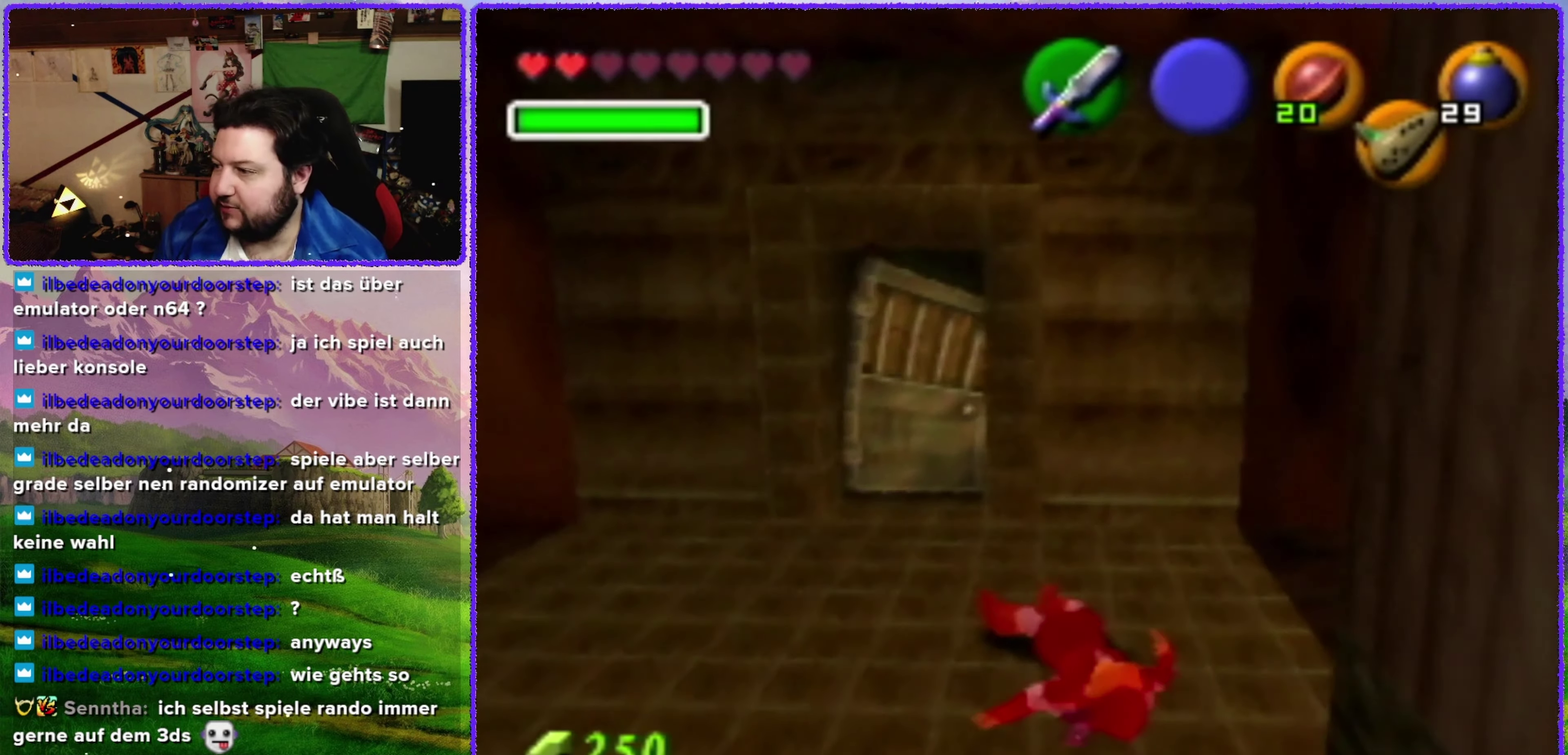
{"buttons": [], "left_stick": "center", "events": []}
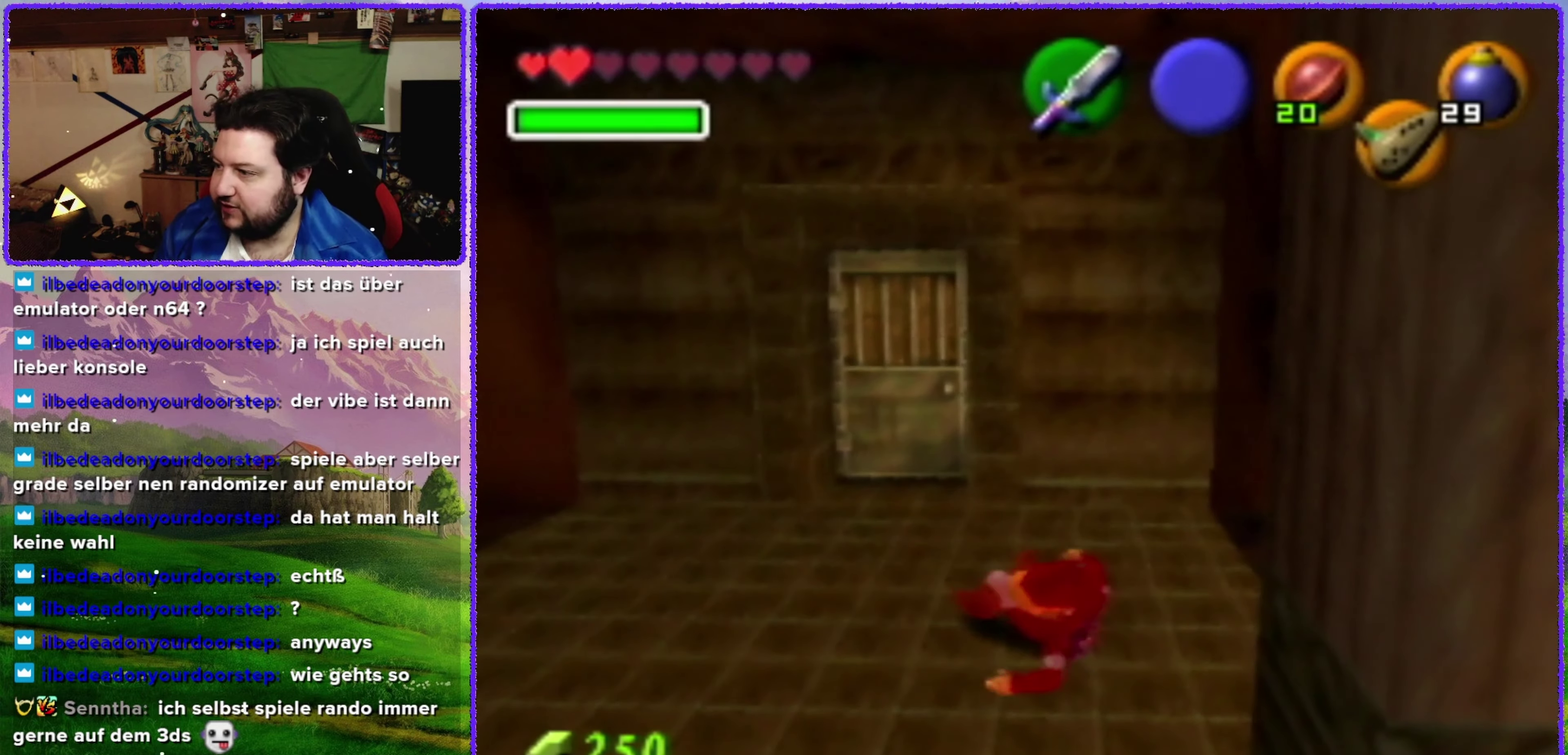
{"buttons": [], "left_stick": "up-left", "events": [[467, "left_stick", "up-left"]]}
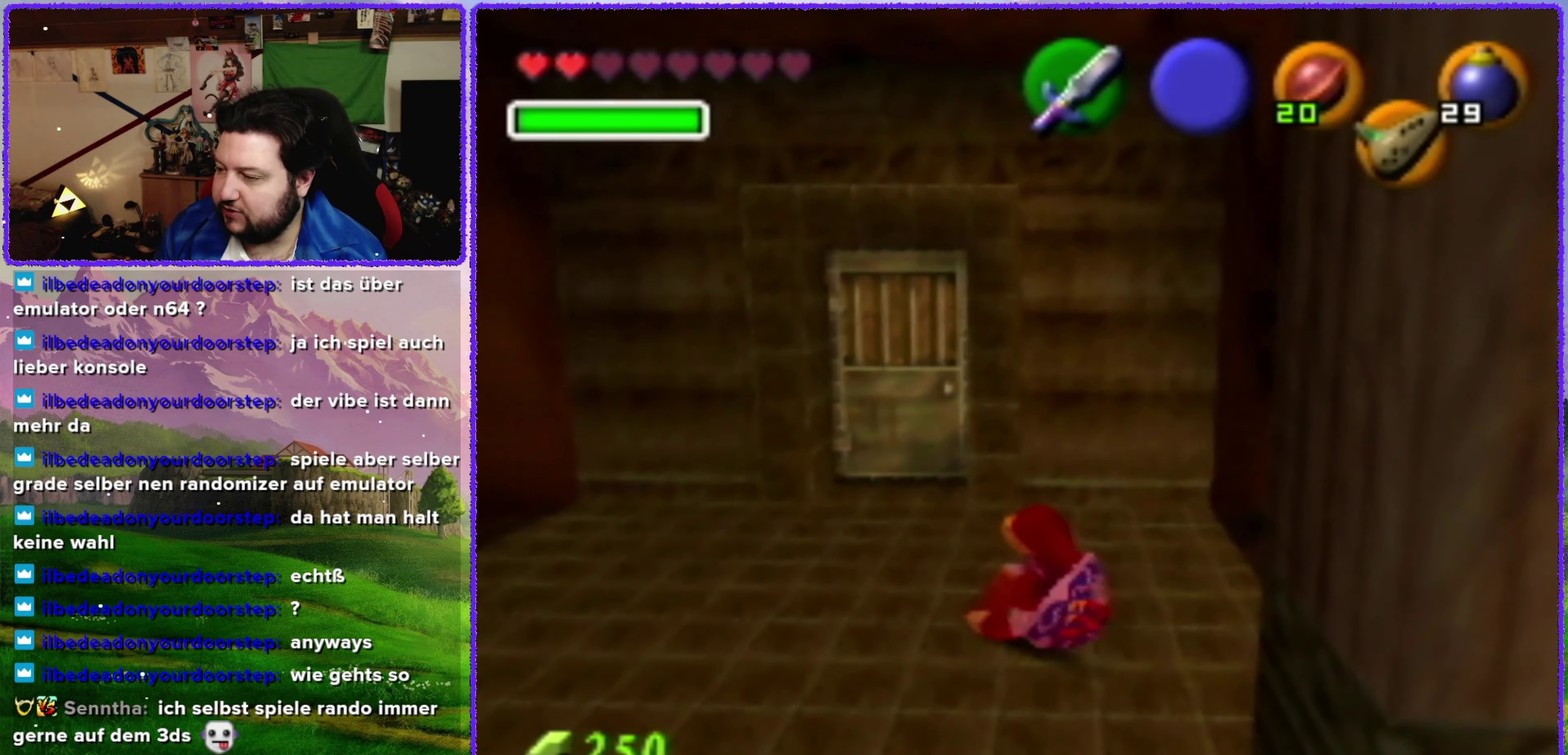
{"buttons": [], "left_stick": "up-left", "events": [[217, "C_RIGHT", "down"], [350, "C_RIGHT", "up"]]}
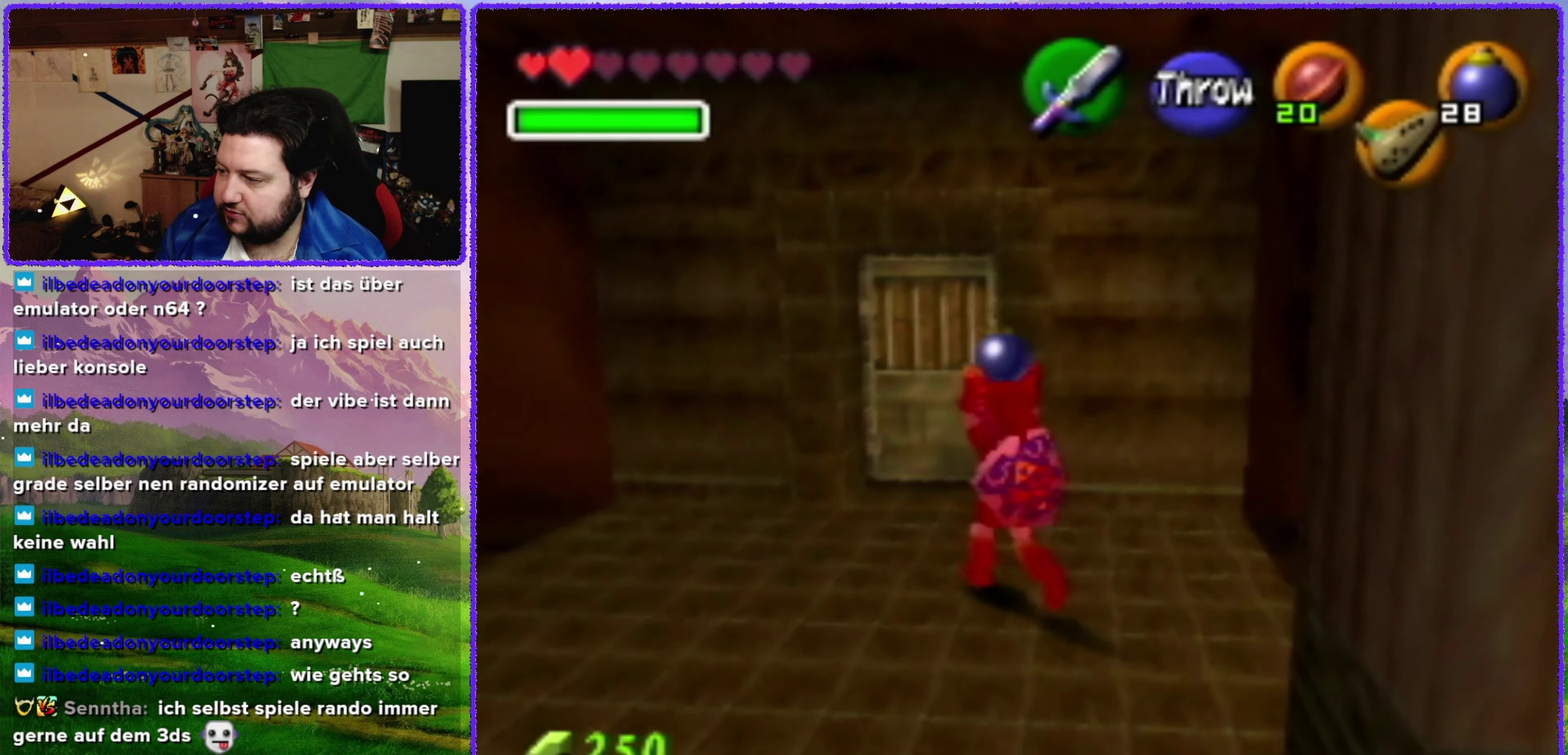
{"buttons": [], "left_stick": "up", "events": [[217, "left_stick", "up"]]}
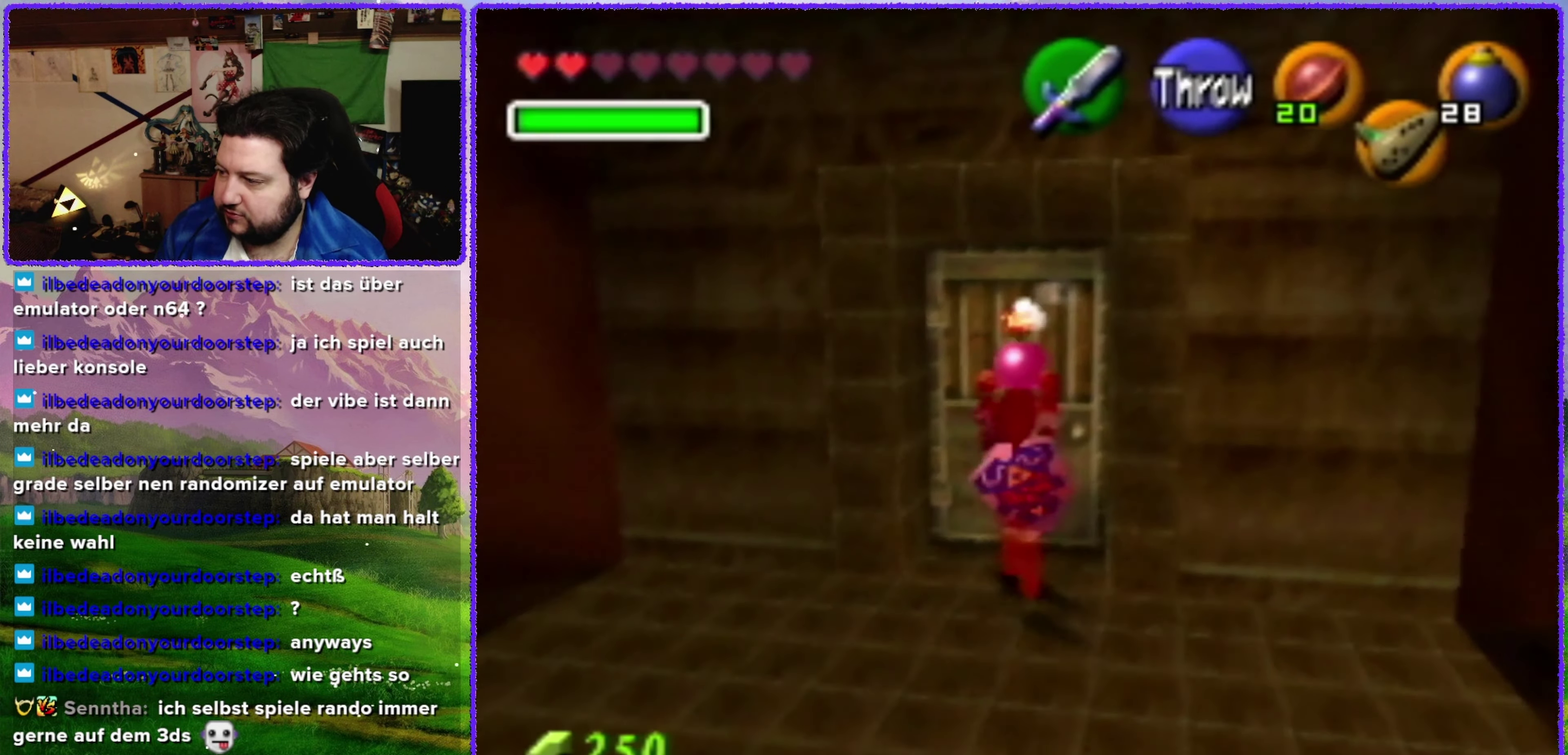
{"buttons": [], "left_stick": "down", "events": [[134, "left_stick", "center"], [167, "R1", "down"], [284, "left_stick", "down"], [350, "R1", "up"]]}
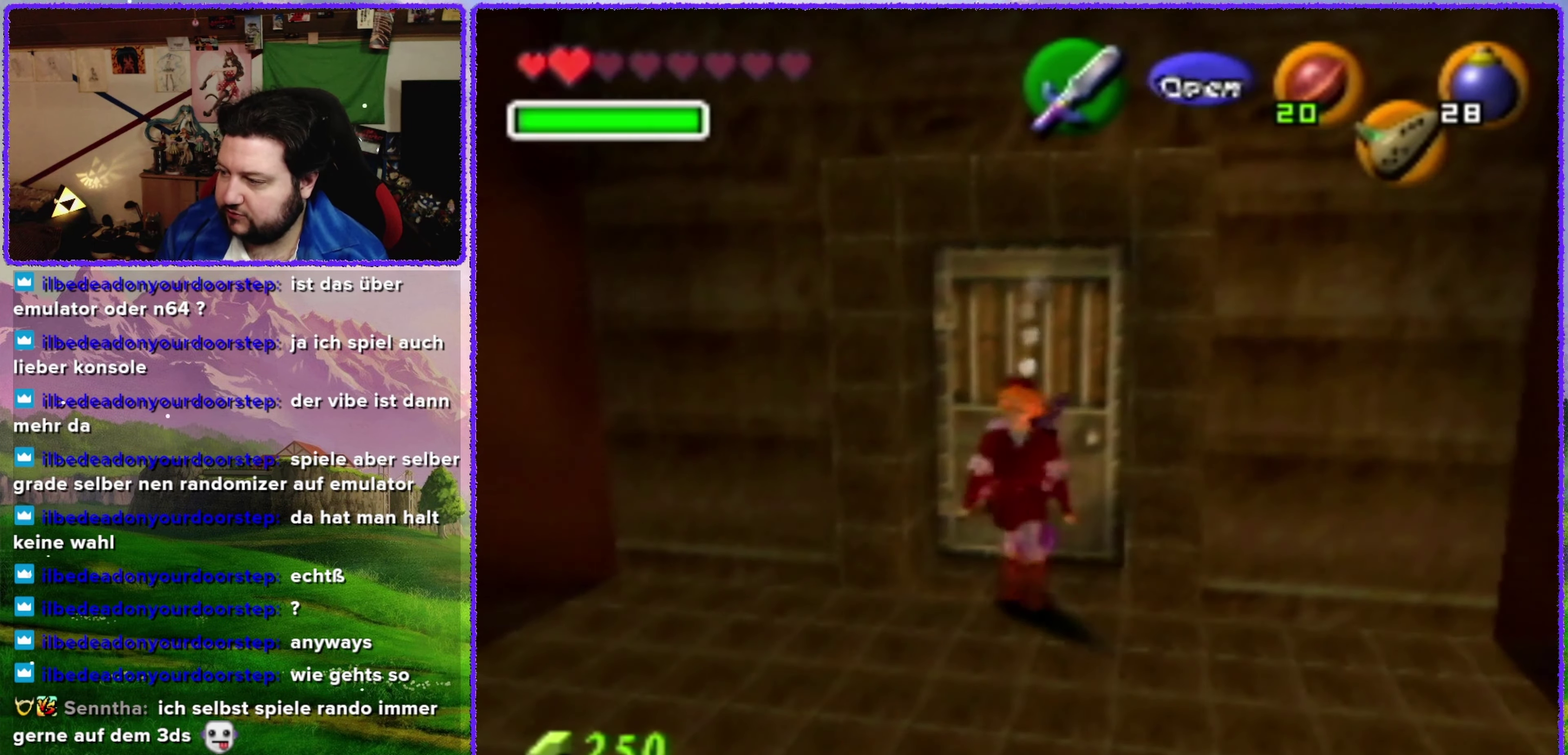
{"buttons": [], "left_stick": "down", "events": []}
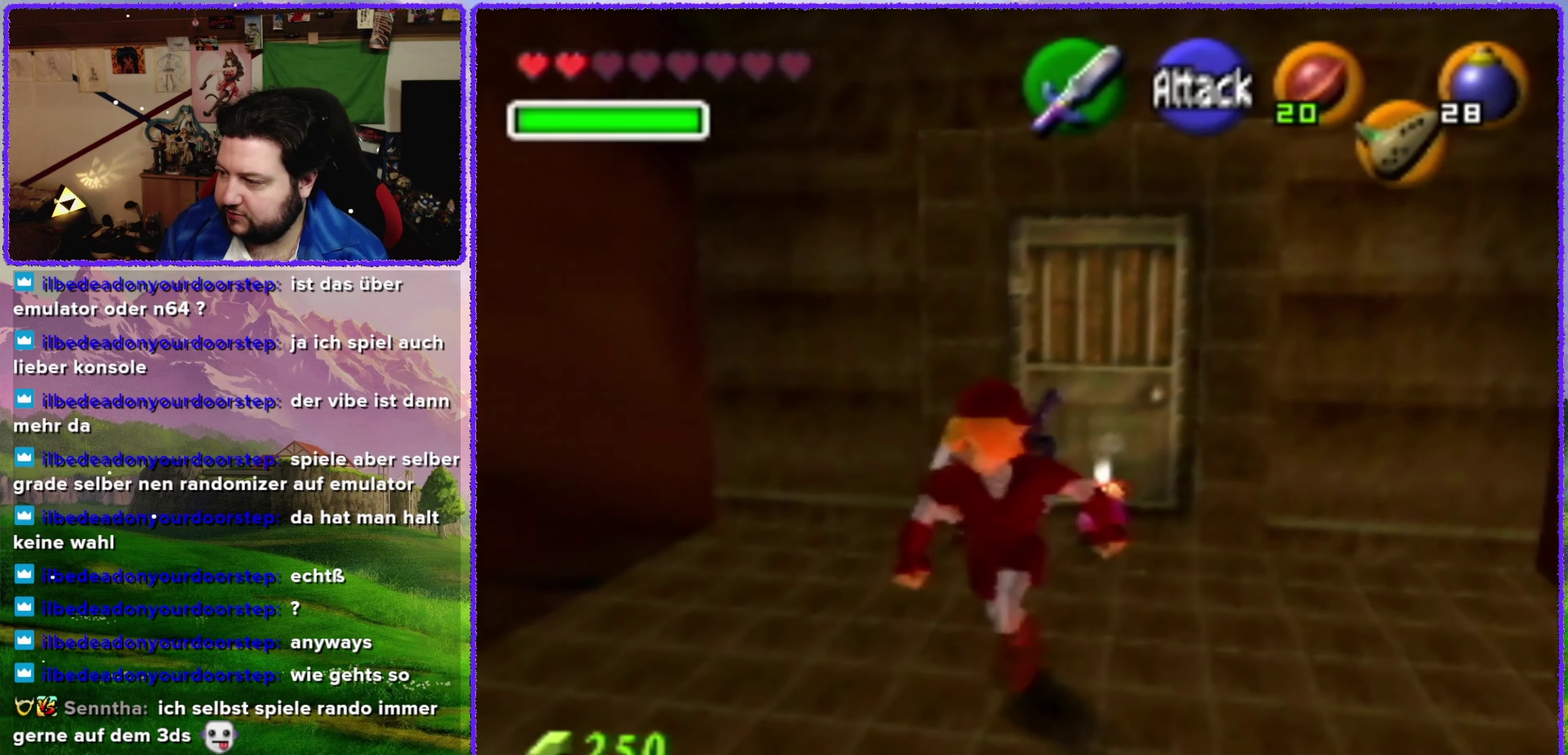
{"buttons": [], "left_stick": "center", "events": [[500, "left_stick", "center"]]}
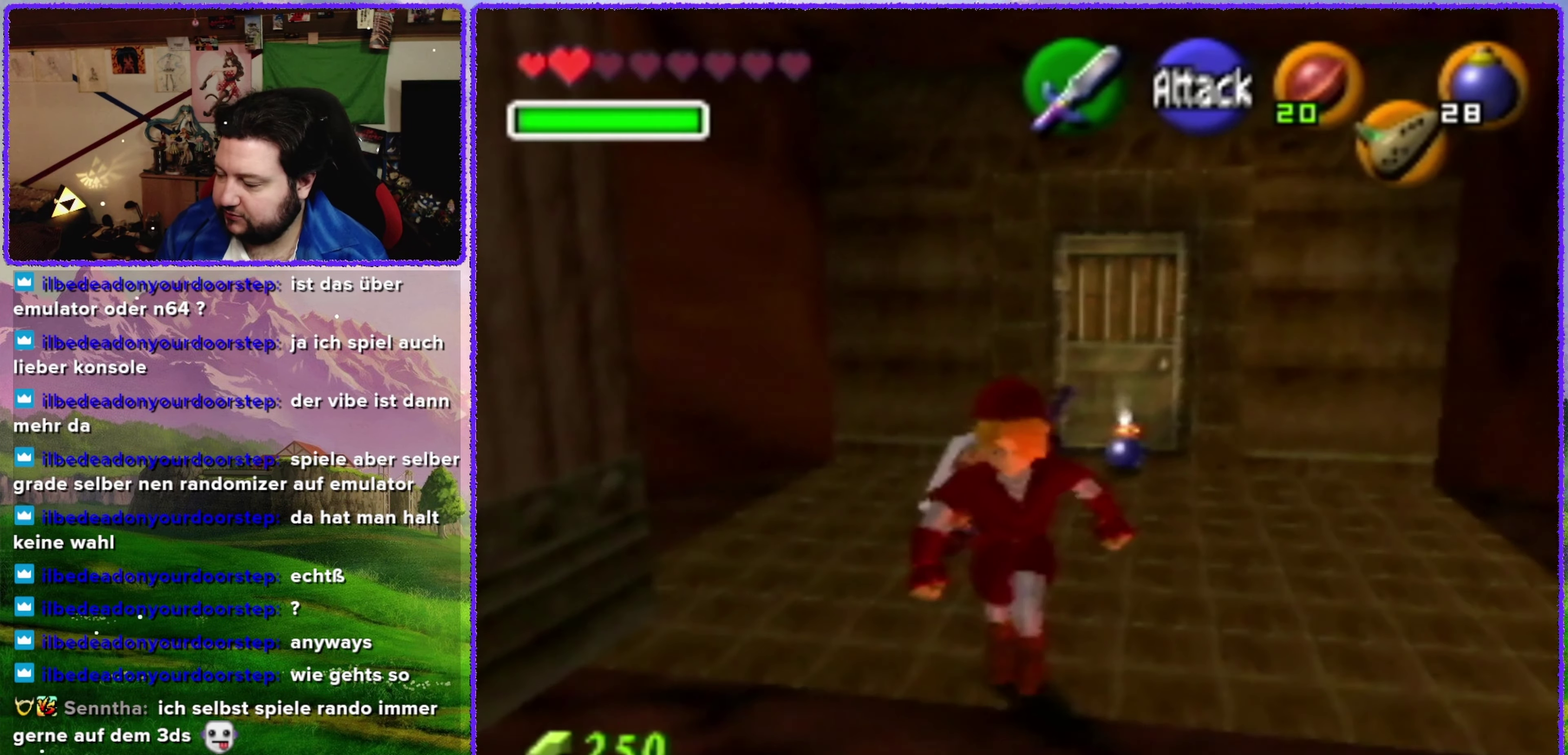
{"buttons": ["R1"], "left_stick": "center", "events": [[34, "left_stick", "up"], [167, "left_stick", "center"], [234, "R1", "down"]]}
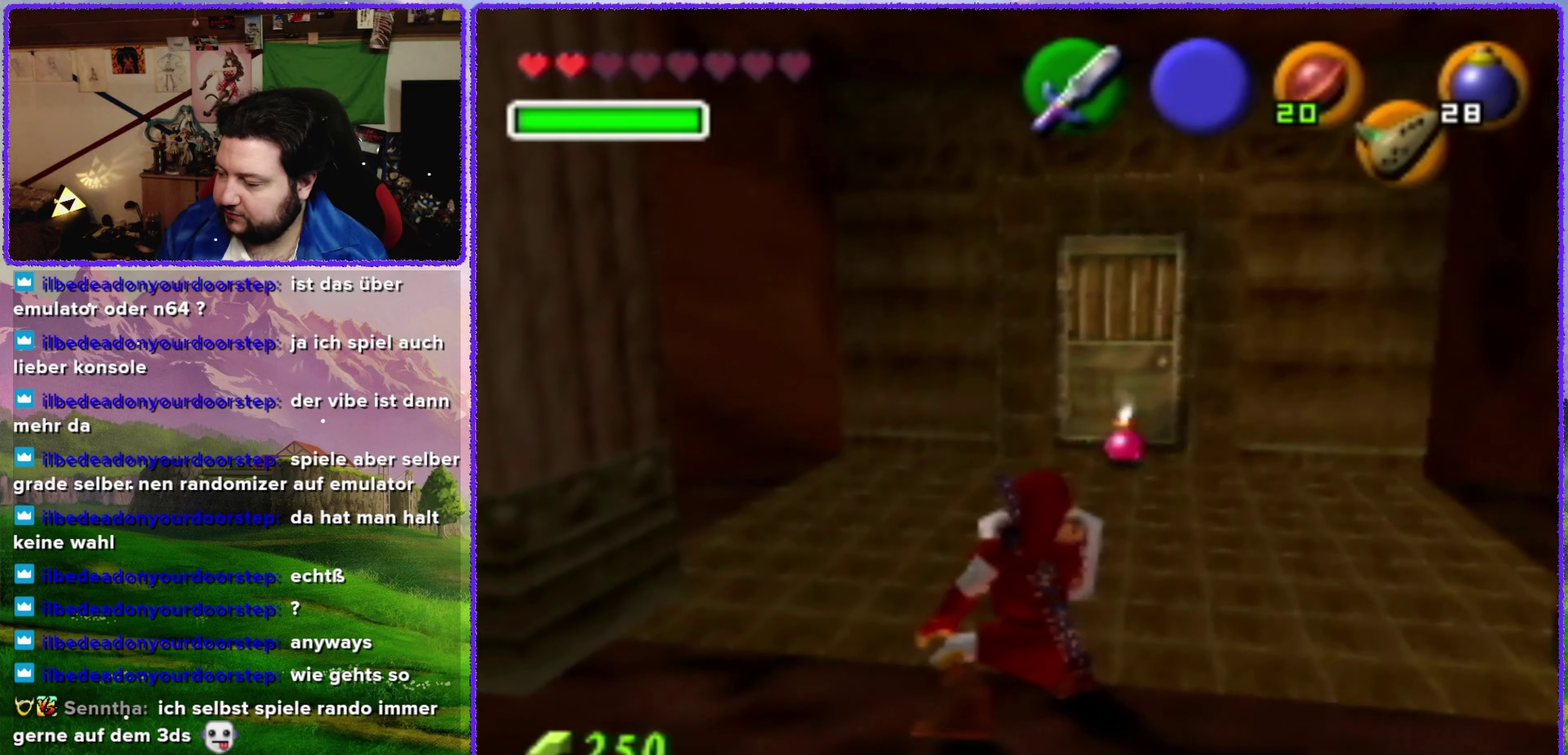
{"buttons": ["R1"], "left_stick": "center", "events": [[333, "R1", "up"], [500, "R1", "down"]]}
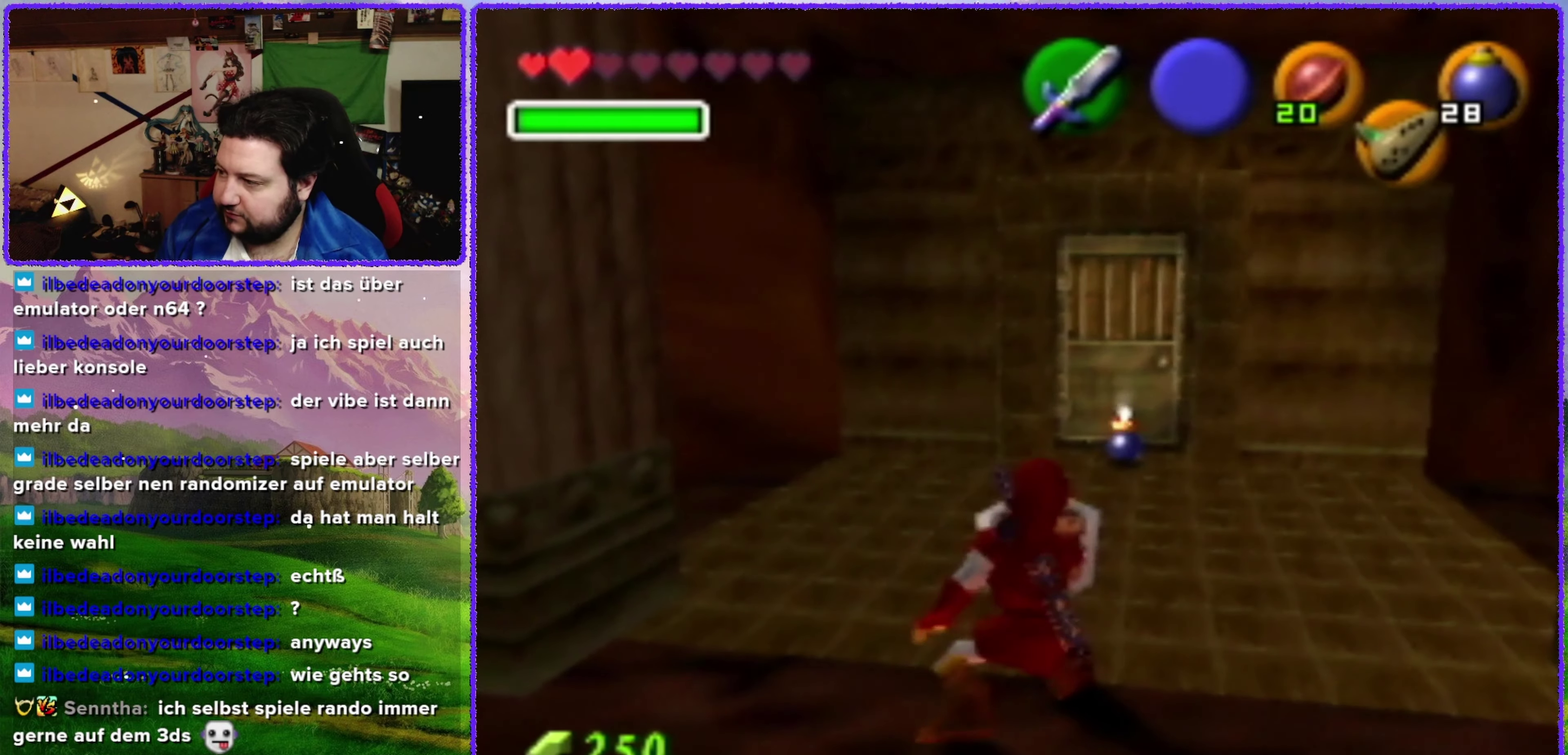
{"buttons": [], "left_stick": "center", "events": [[100, "R1", "up"]]}
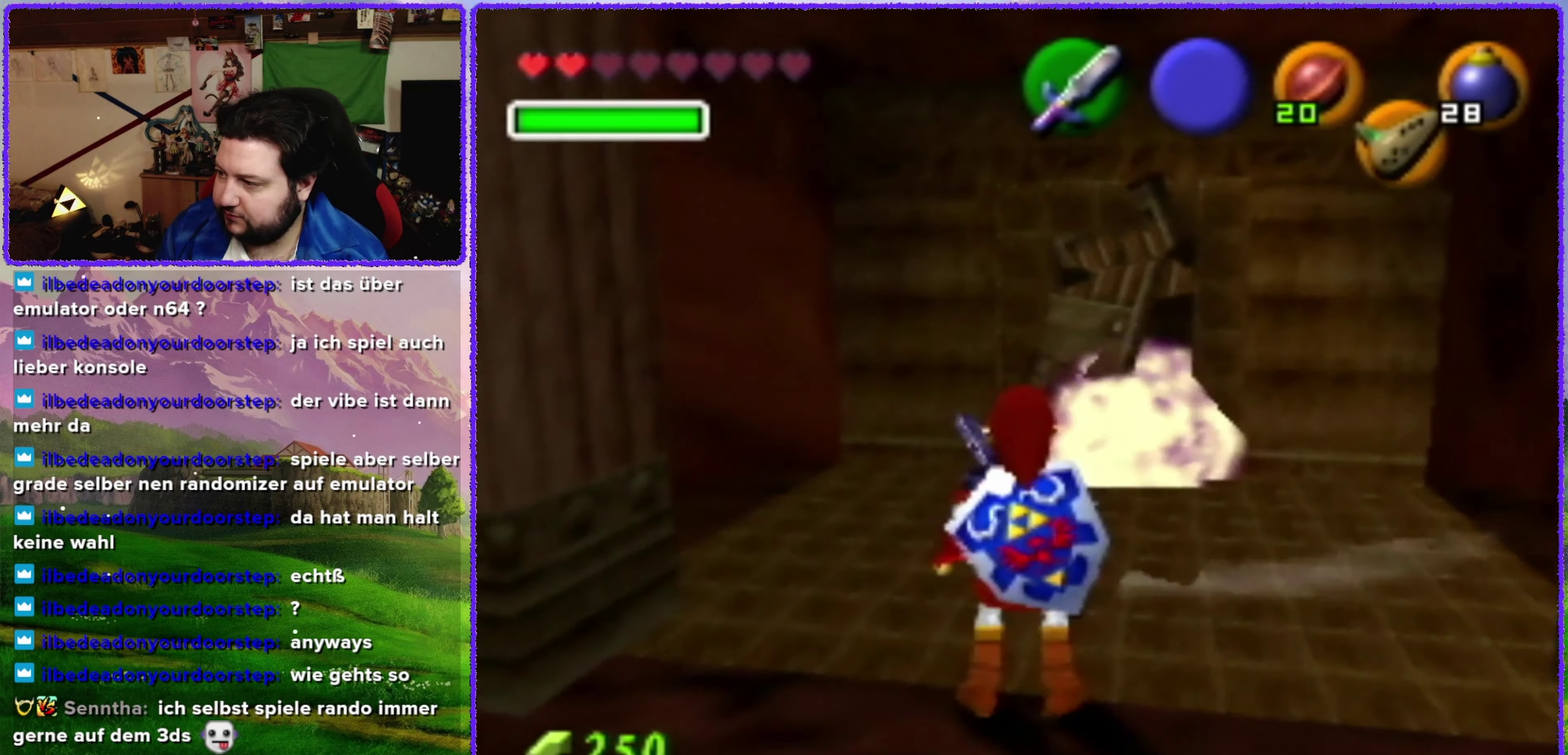
{"buttons": [], "left_stick": "up", "events": [[100, "left_stick", "up"]]}